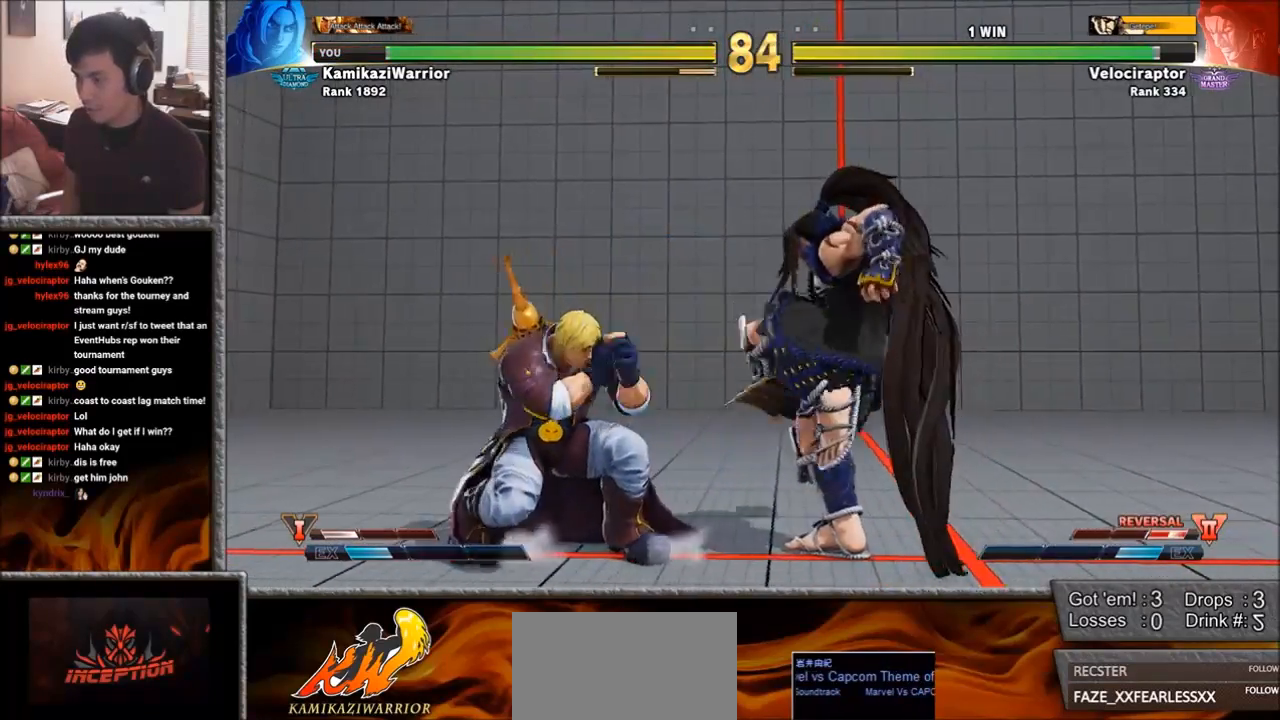
Gameplay with a controller (arcade stick); each line is a JSON object with the inputs held at the frame after it. "events" lists button and stick changes between this image and that frame as [ms after this image, input, new state], when the widget could be followed in between. Not read: L3 R3.
{"buttons": [], "left_stick": "left", "events": [[33, "left_stick", "left"]]}
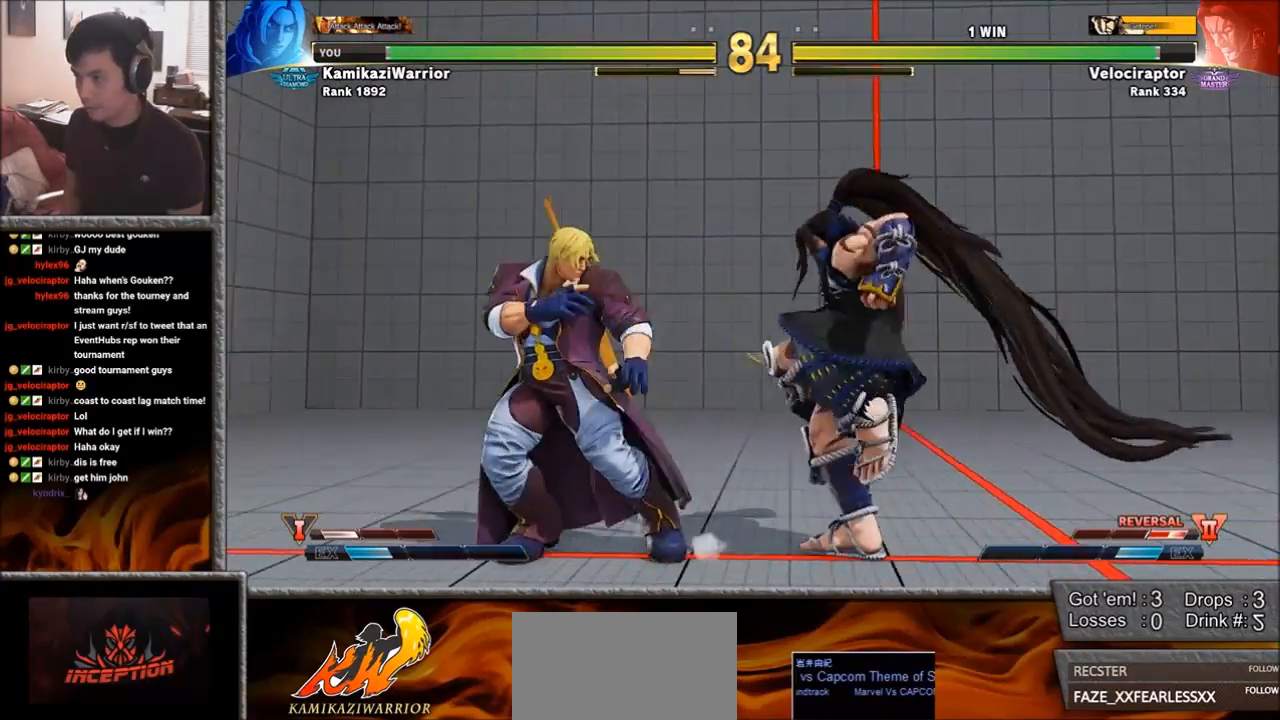
{"buttons": [], "left_stick": "center", "events": [[133, "CIRCLE", "down"], [167, "left_stick", "down"], [217, "CIRCLE", "up"], [233, "left_stick", "right"], [300, "TRIANGLE", "down"], [300, "left_stick", "center"], [367, "TRIANGLE", "up"], [450, "TRIANGLE", "down"], [500, "TRIANGLE", "up"]]}
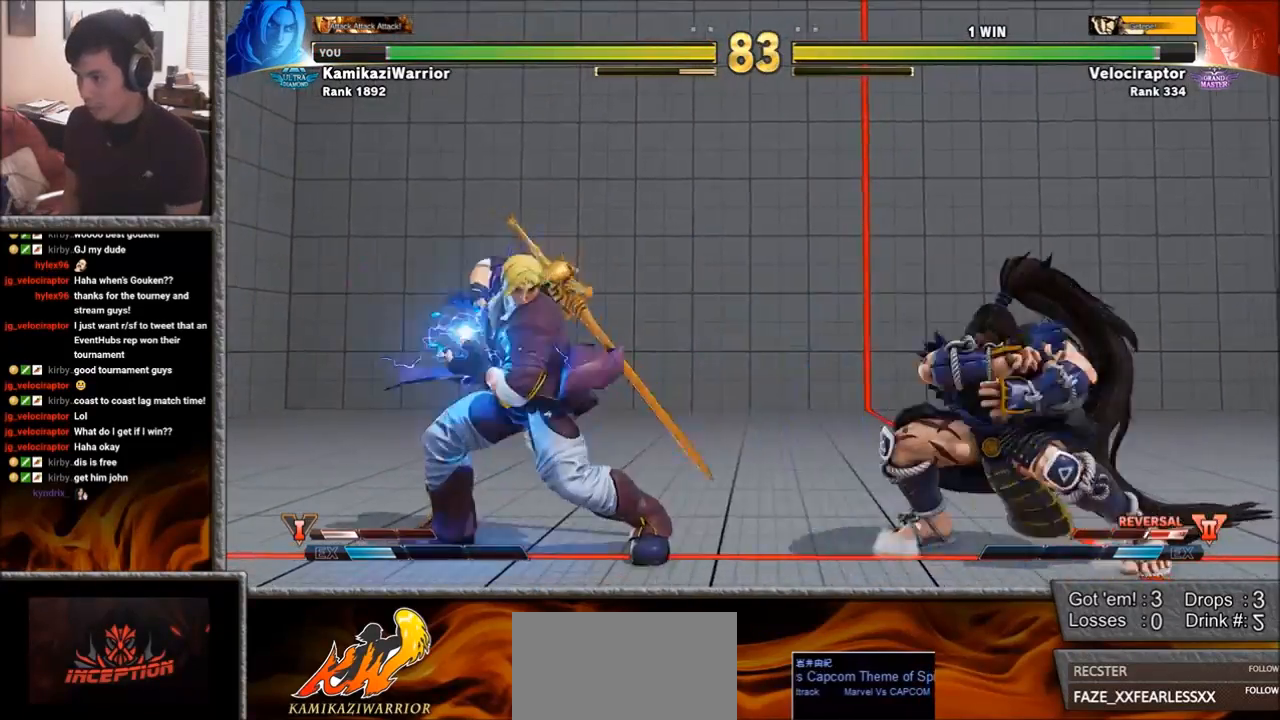
{"buttons": [], "left_stick": "down-left", "events": [[83, "TRIANGLE", "down"], [150, "TRIANGLE", "up"], [200, "TRIANGLE", "down"], [367, "TRIANGLE", "up"], [450, "left_stick", "left"], [500, "left_stick", "down-left"]]}
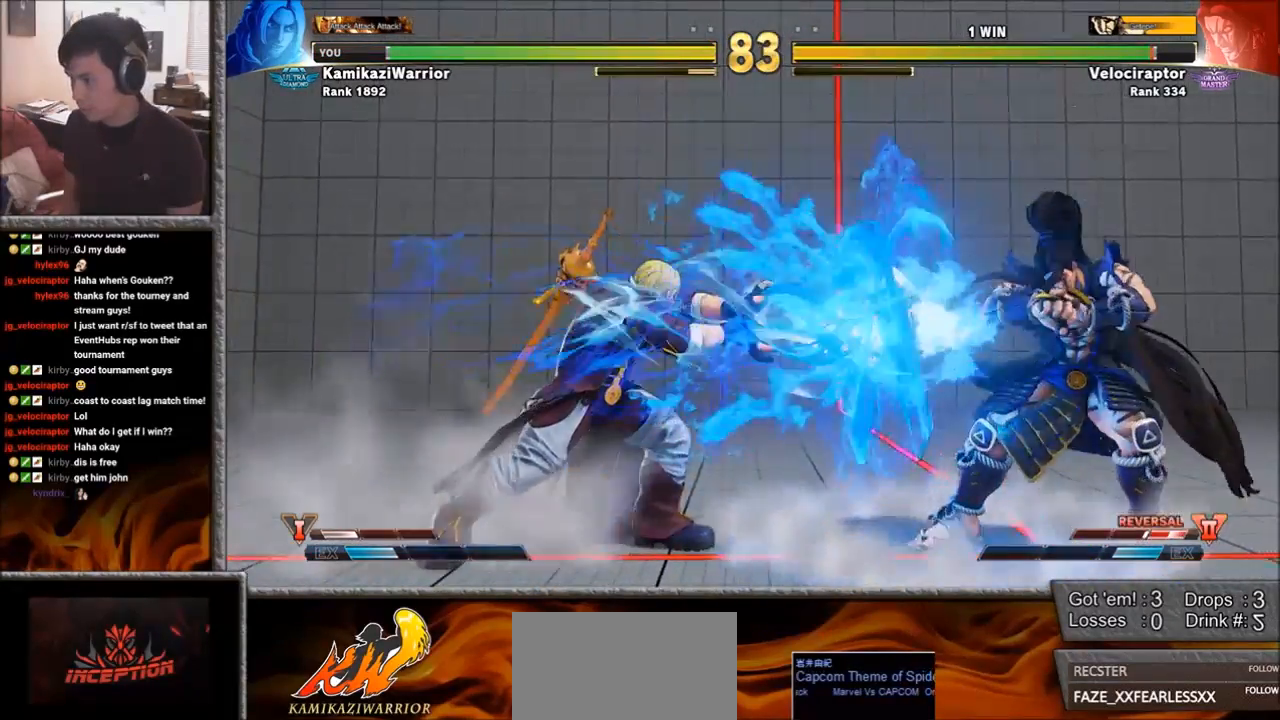
{"buttons": ["TRIANGLE"], "left_stick": "down-left", "events": [[500, "TRIANGLE", "down"]]}
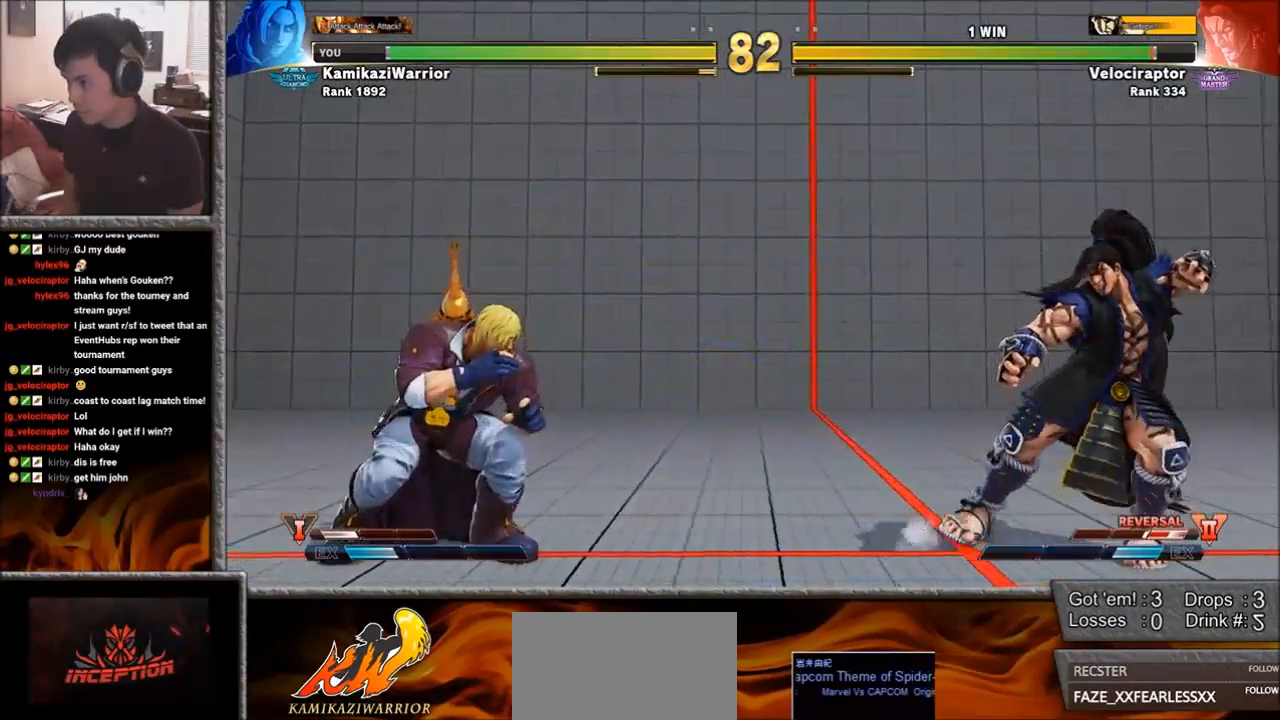
{"buttons": [], "left_stick": "up-right", "events": [[17, "CIRCLE", "down"], [83, "left_stick", "center"], [150, "CIRCLE", "up"], [150, "TRIANGLE", "up"], [400, "left_stick", "up-right"]]}
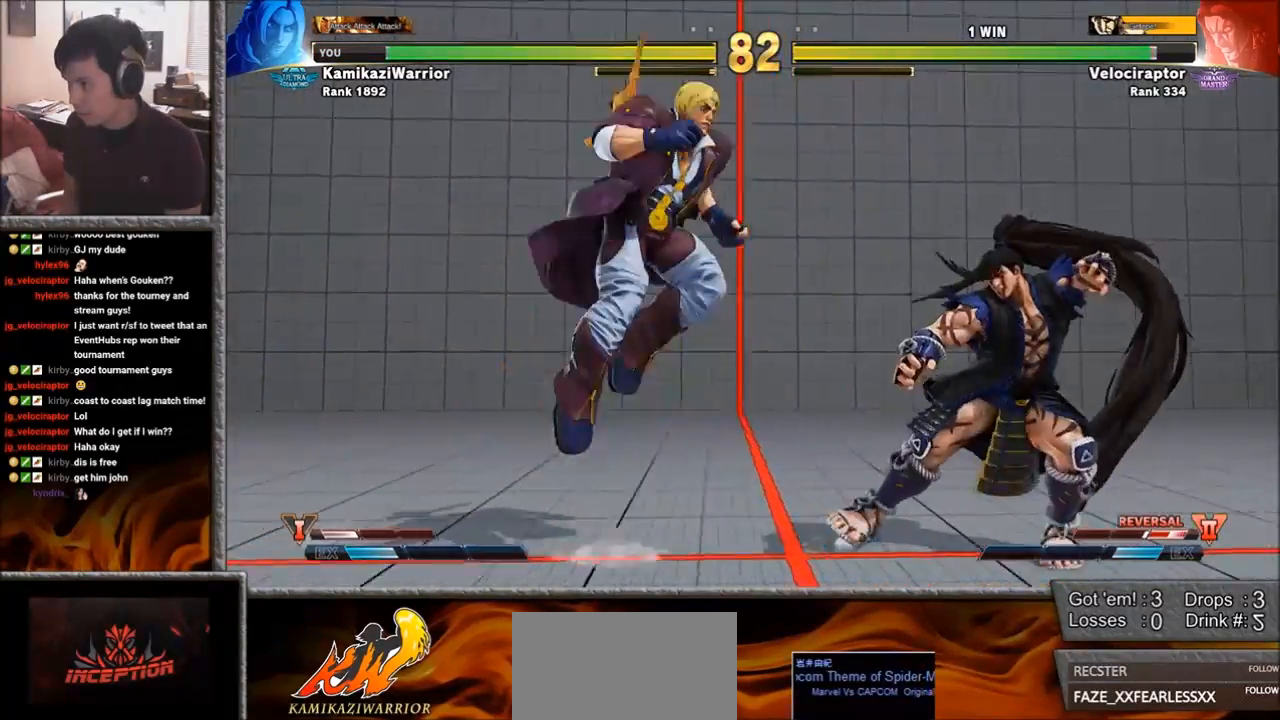
{"buttons": ["R1"], "left_stick": "center", "events": [[200, "left_stick", "center"], [300, "R1", "down"]]}
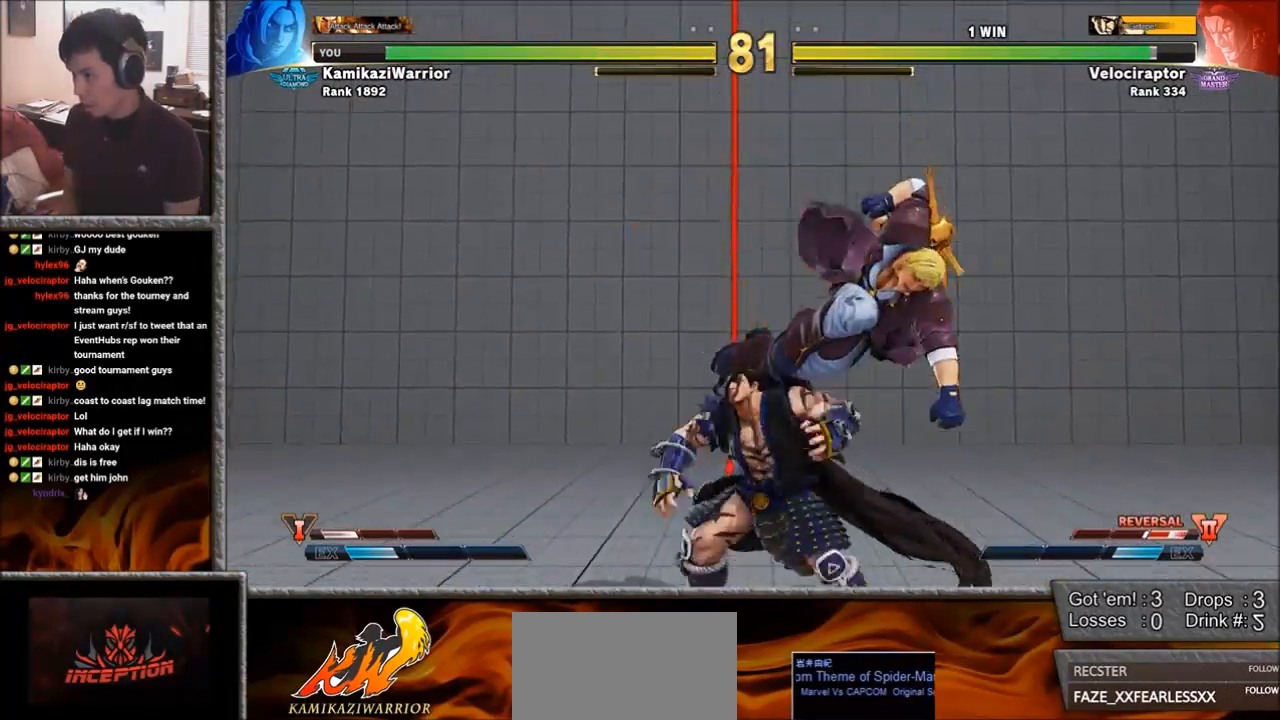
{"buttons": [], "left_stick": "right", "events": [[183, "R1", "up"], [183, "left_stick", "right"], [217, "SQUARE", "down"], [383, "SQUARE", "up"]]}
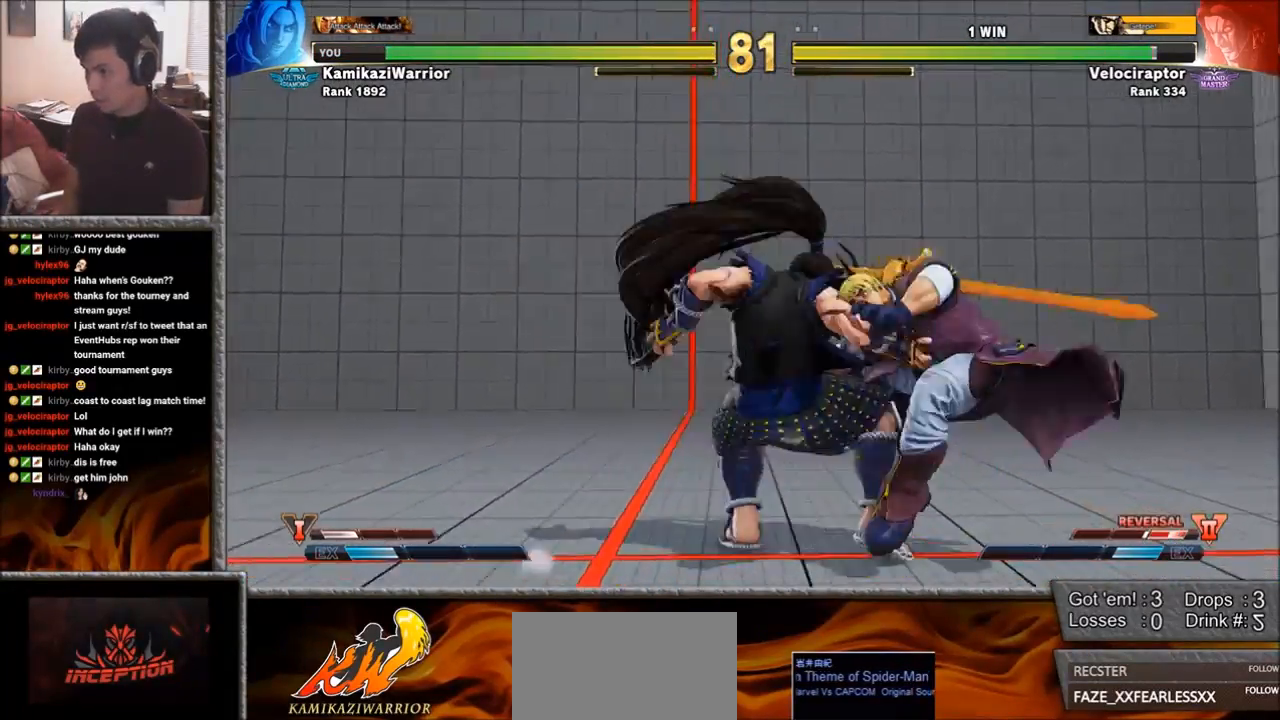
{"buttons": ["SQUARE", "TRIANGLE"], "left_stick": "center", "events": [[183, "left_stick", "center"], [217, "R2", "down"], [233, "CIRCLE", "down"], [233, "CROSS", "down"], [333, "CIRCLE", "up"], [333, "CROSS", "up"], [333, "R2", "up"], [433, "R1", "down"], [433, "SQUARE", "down"], [433, "TRIANGLE", "down"], [450, "L2", "down"], [467, "L2", "up"], [500, "R1", "up"]]}
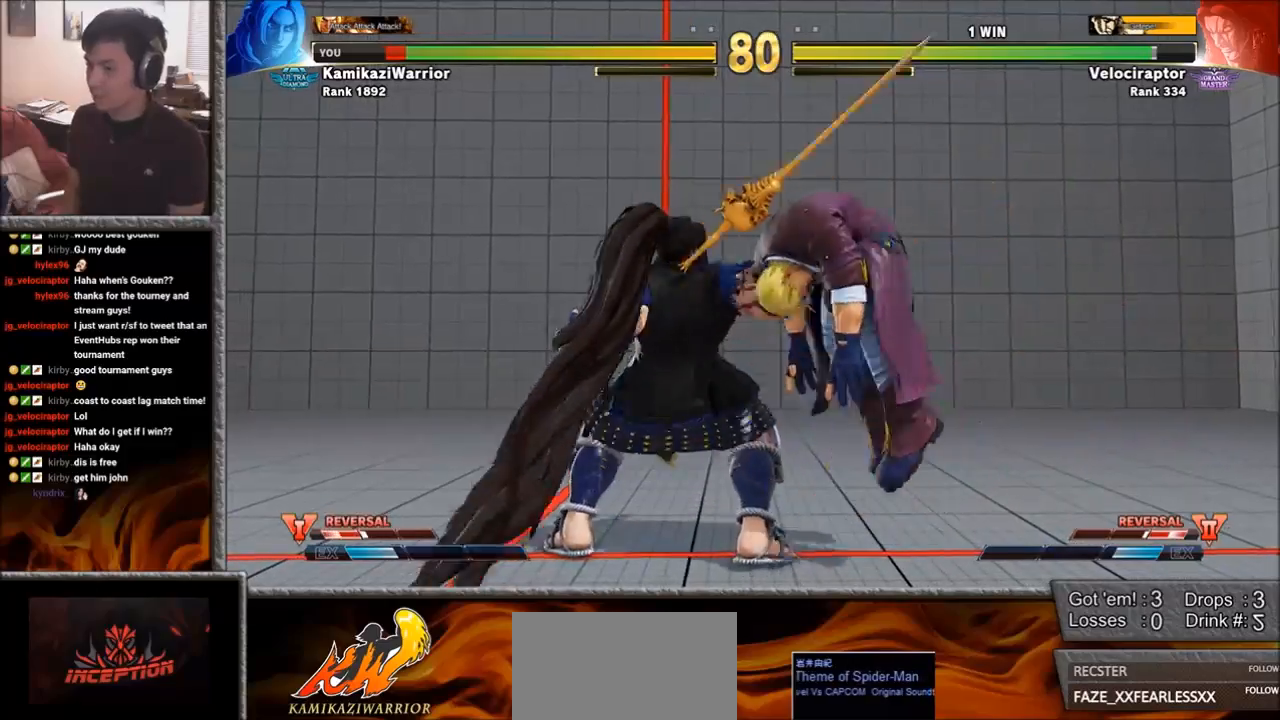
{"buttons": [], "left_stick": "center", "events": [[17, "SQUARE", "up"], [17, "TRIANGLE", "up"], [117, "CIRCLE", "down"], [117, "R2", "down"], [133, "CROSS", "down"], [233, "CIRCLE", "up"], [233, "CROSS", "up"], [233, "R2", "up"]]}
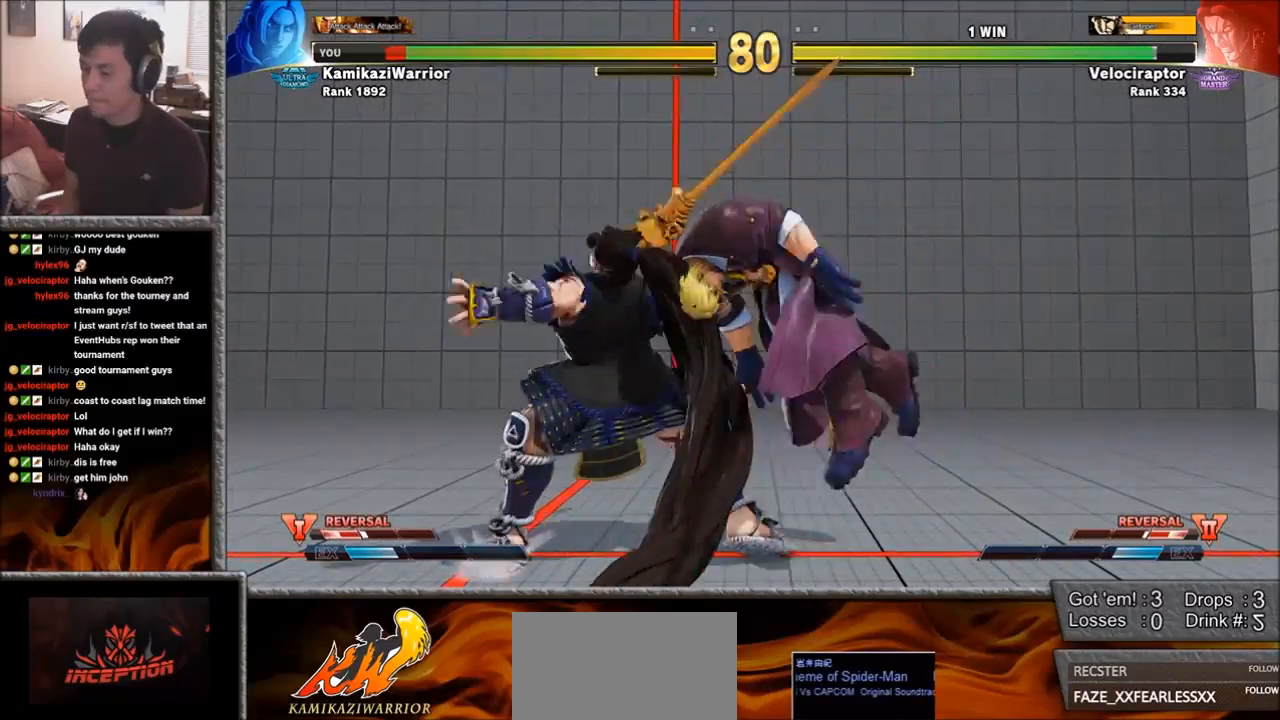
{"buttons": [], "left_stick": "left", "events": [[50, "left_stick", "left"], [133, "R1", "down"], [133, "SQUARE", "down"], [133, "TRIANGLE", "down"], [133, "left_stick", "center"], [233, "left_stick", "left"], [250, "R1", "up"], [267, "SQUARE", "up"], [267, "TRIANGLE", "up"], [333, "R1", "down"], [333, "SQUARE", "down"], [333, "TRIANGLE", "down"], [450, "R1", "up"], [450, "TRIANGLE", "up"], [467, "SQUARE", "up"]]}
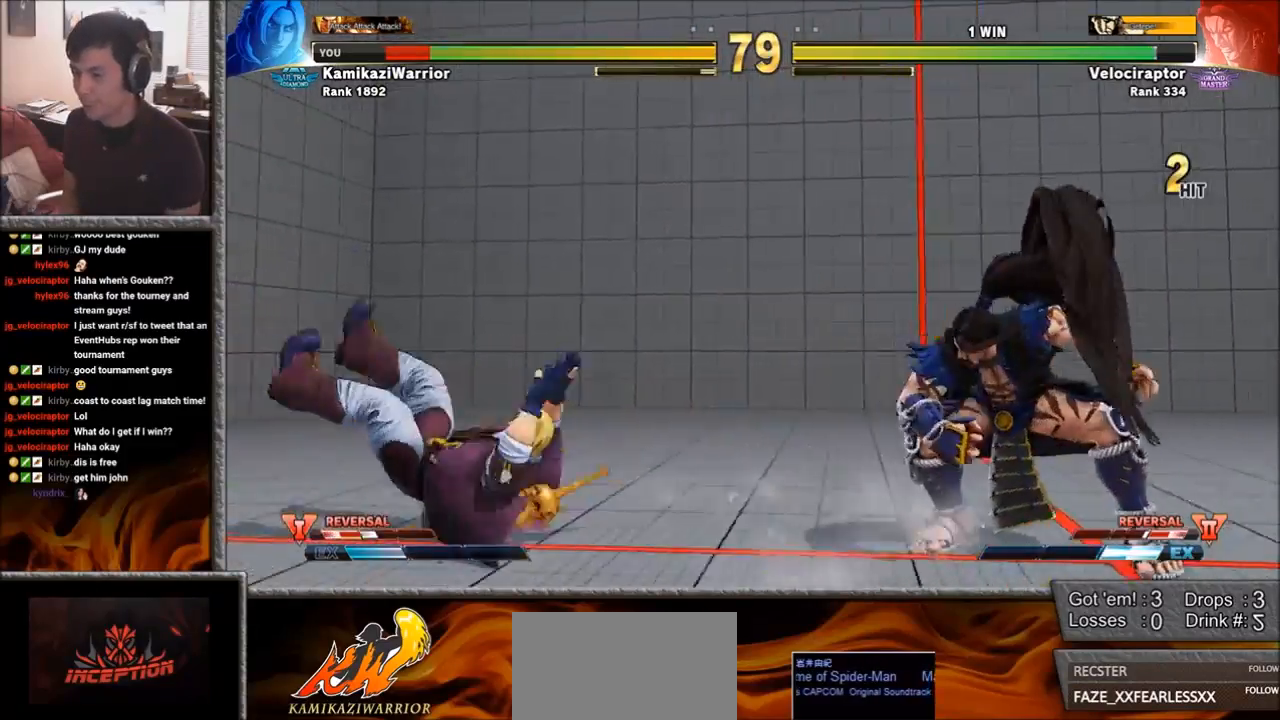
{"buttons": [], "left_stick": "down", "events": [[17, "R1", "down"], [17, "SQUARE", "down"], [17, "TRIANGLE", "down"], [167, "R1", "up"], [167, "SQUARE", "up"], [167, "TRIANGLE", "up"], [167, "left_stick", "center"], [383, "left_stick", "right"], [450, "left_stick", "down"]]}
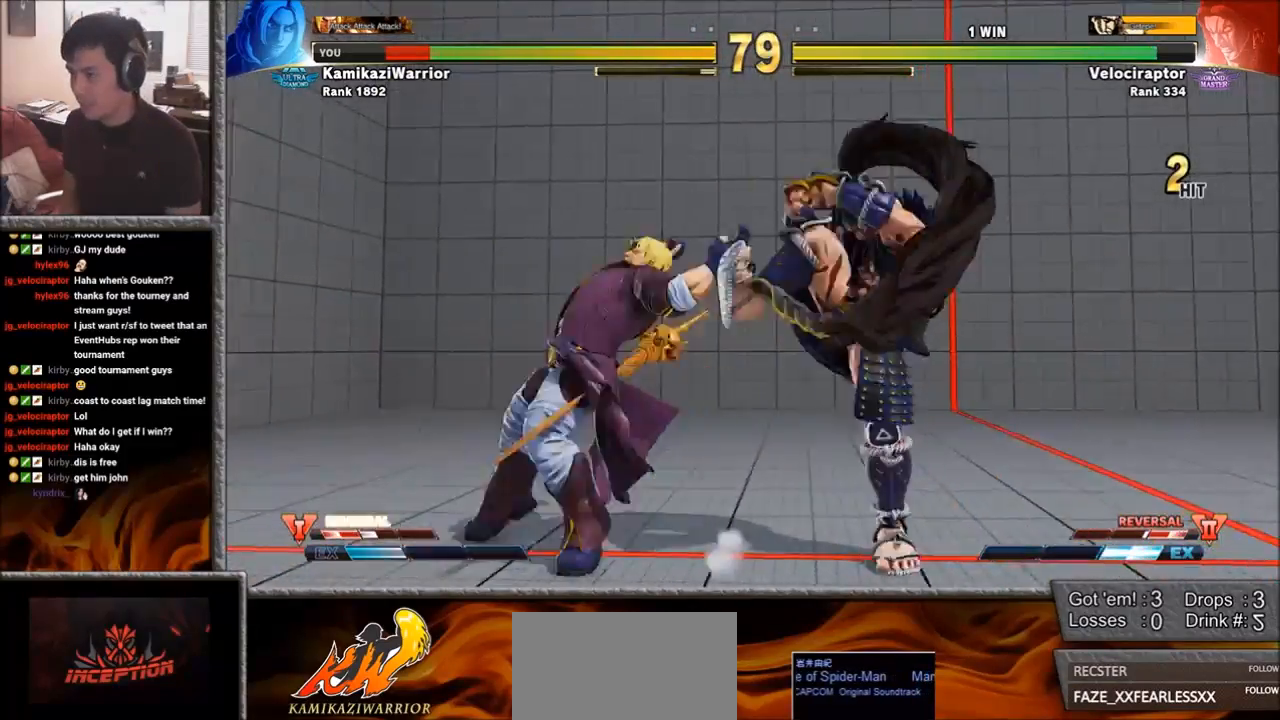
{"buttons": [], "left_stick": "left", "events": [[33, "CROSS", "down"], [33, "left_stick", "left"], [83, "left_stick", "center"], [117, "CROSS", "up"], [167, "CROSS", "down"], [317, "CROSS", "up"], [483, "left_stick", "left"]]}
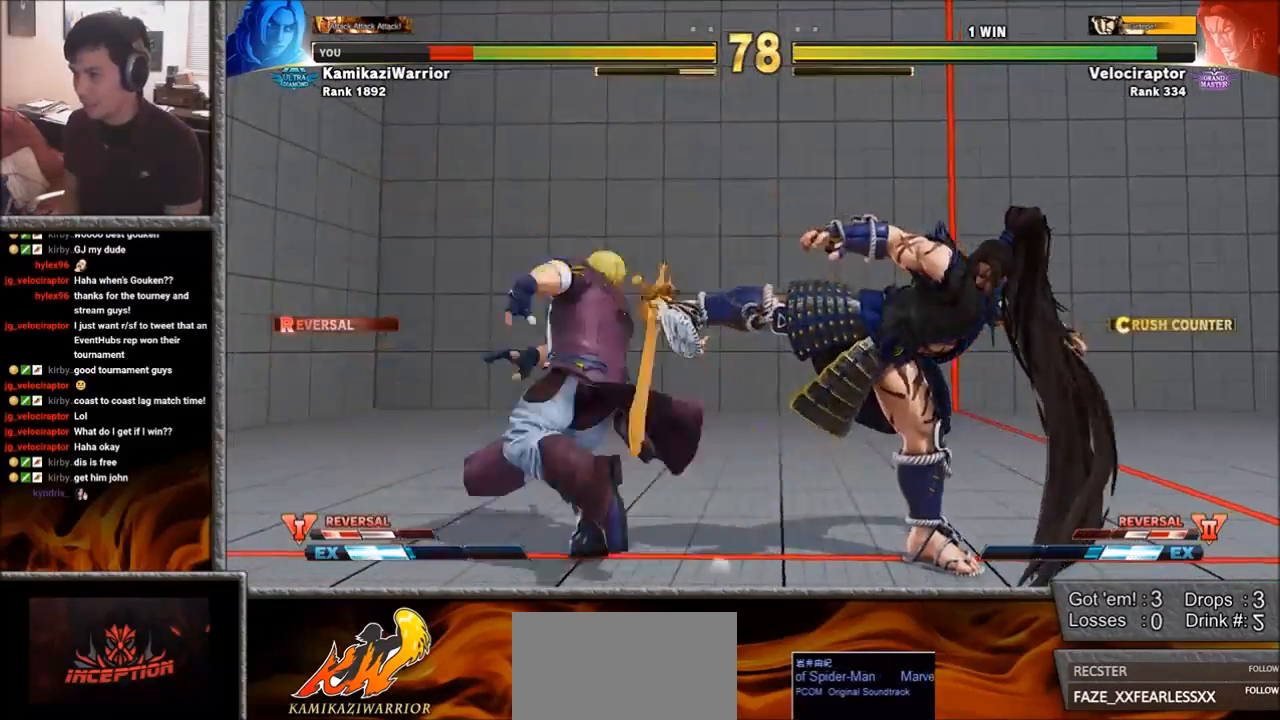
{"buttons": [], "left_stick": "down-left", "events": [[83, "left_stick", "down-left"]]}
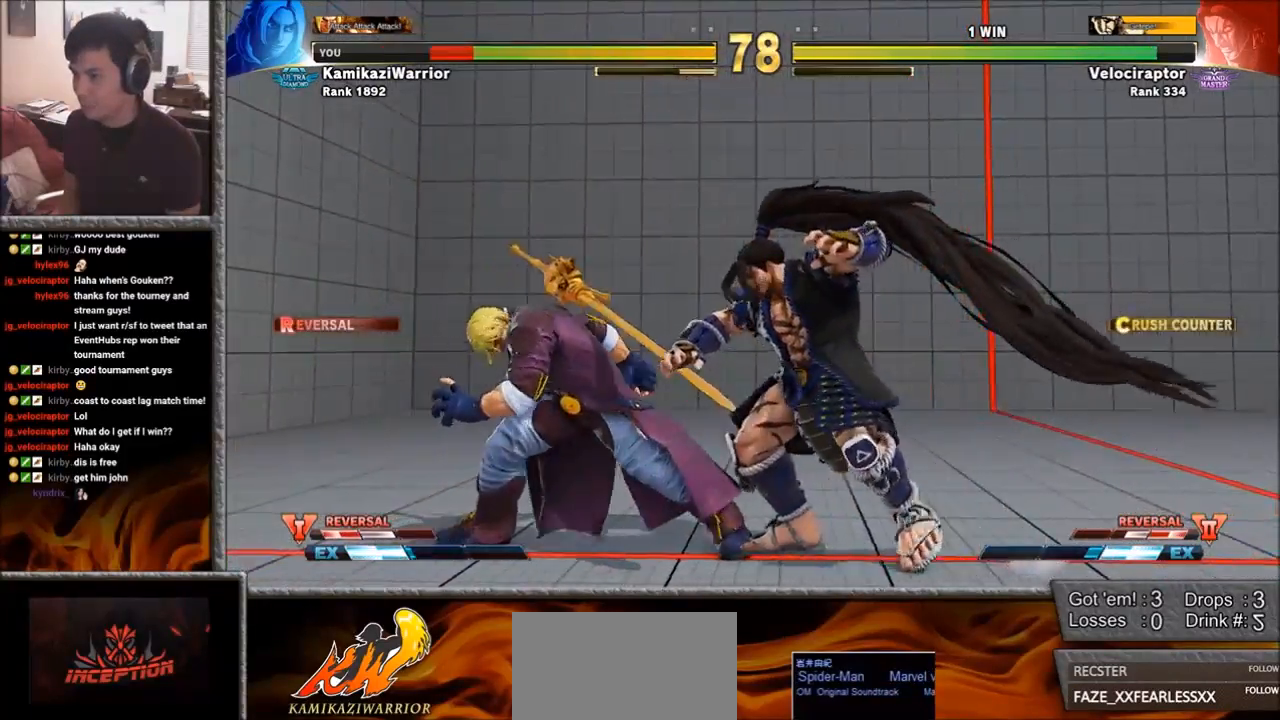
{"buttons": [], "left_stick": "down-left", "events": []}
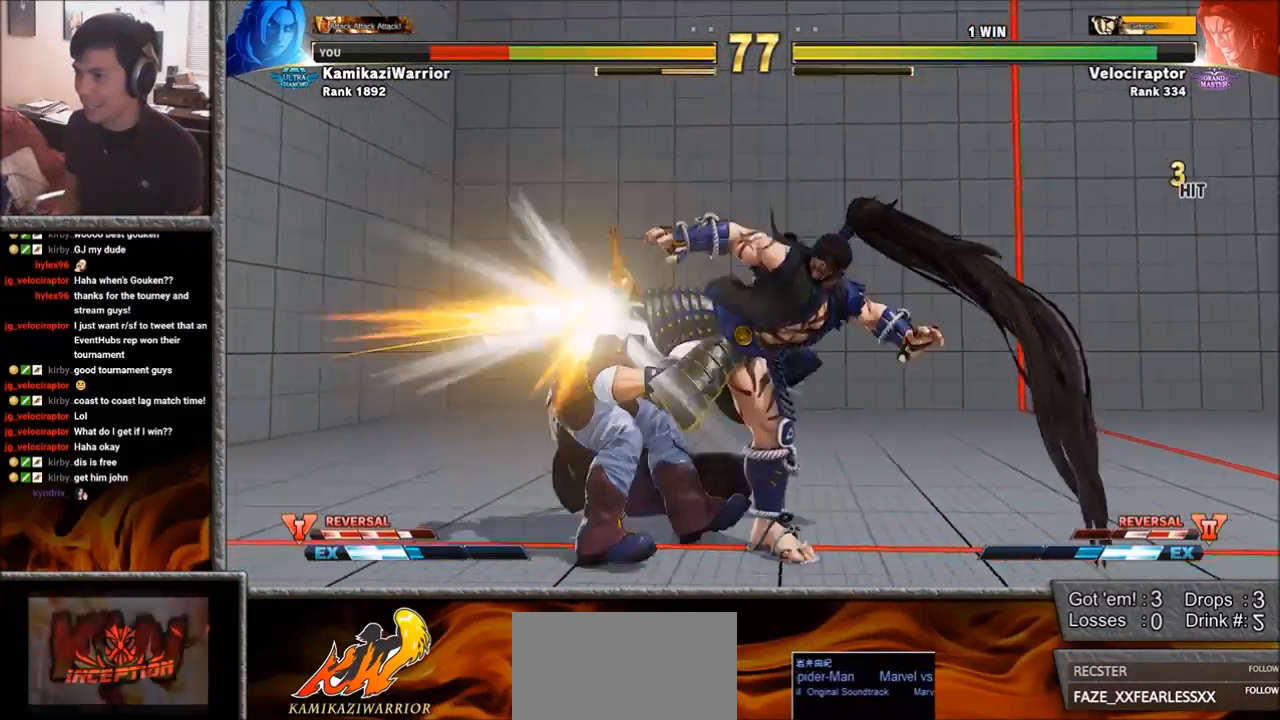
{"buttons": ["TRIANGLE", "R1"], "left_stick": "center", "events": [[400, "left_stick", "center"], [500, "R1", "down"], [500, "TRIANGLE", "down"]]}
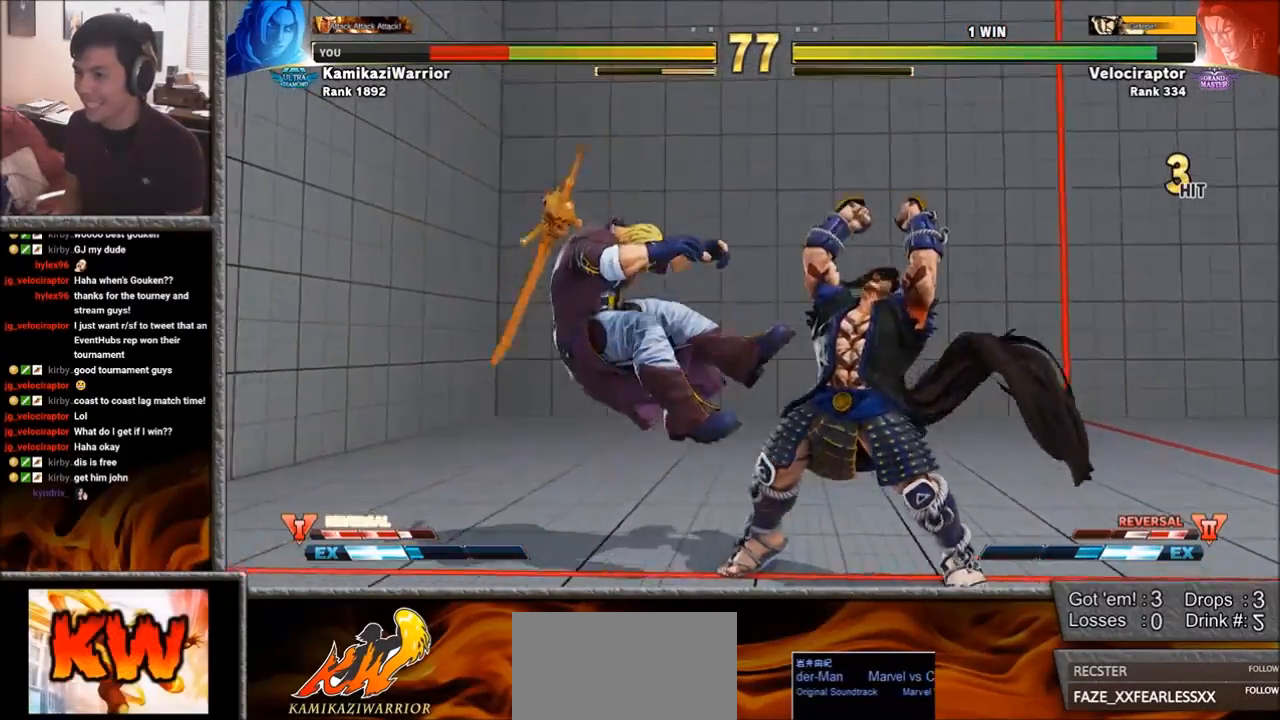
{"buttons": [], "left_stick": "center", "events": [[17, "SQUARE", "down"], [17, "left_stick", "left"], [100, "R1", "up"], [100, "TRIANGLE", "up"], [117, "SQUARE", "up"], [183, "R1", "down"], [183, "SQUARE", "down"], [183, "TRIANGLE", "down"], [333, "R1", "up"], [333, "SQUARE", "up"], [350, "TRIANGLE", "up"], [433, "left_stick", "center"]]}
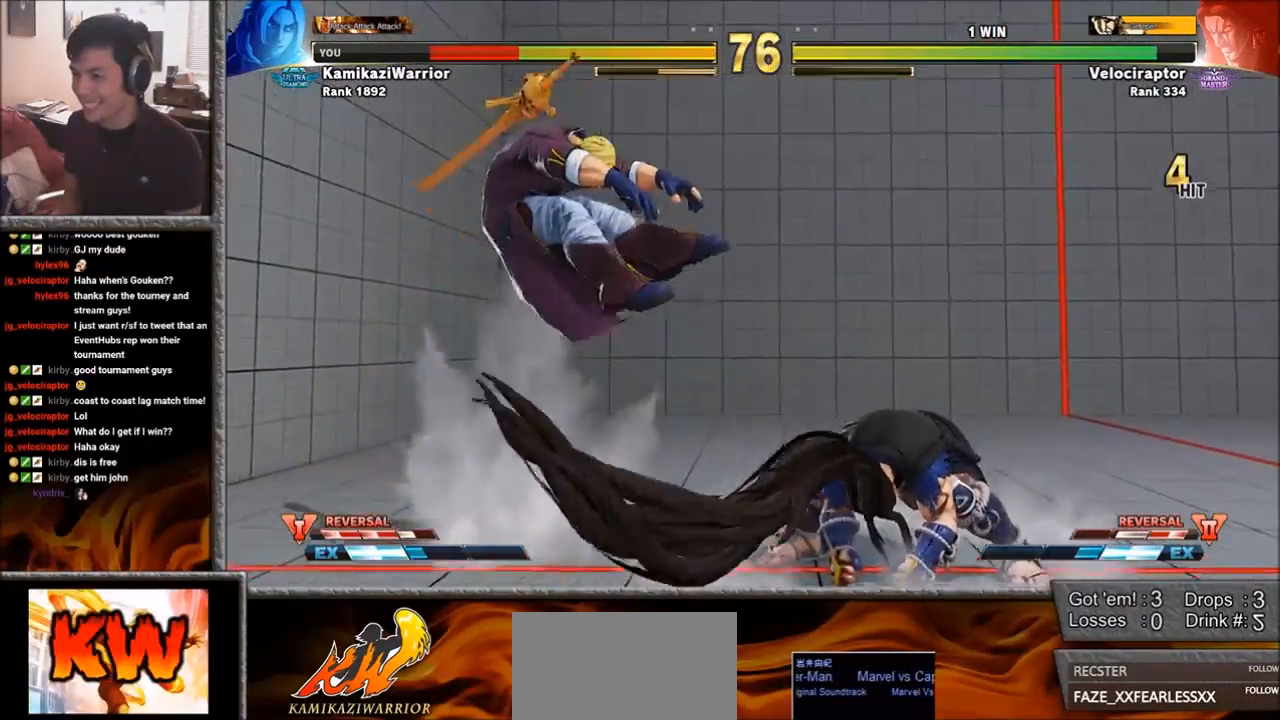
{"buttons": [], "left_stick": "center", "events": [[117, "left_stick", "left"], [150, "R1", "down"], [150, "TRIANGLE", "down"], [167, "SQUARE", "down"], [267, "R1", "up"], [267, "SQUARE", "up"], [267, "TRIANGLE", "up"], [300, "left_stick", "center"], [350, "R1", "down"], [350, "SQUARE", "down"], [350, "TRIANGLE", "down"], [467, "R1", "up"], [467, "SQUARE", "up"], [467, "TRIANGLE", "up"]]}
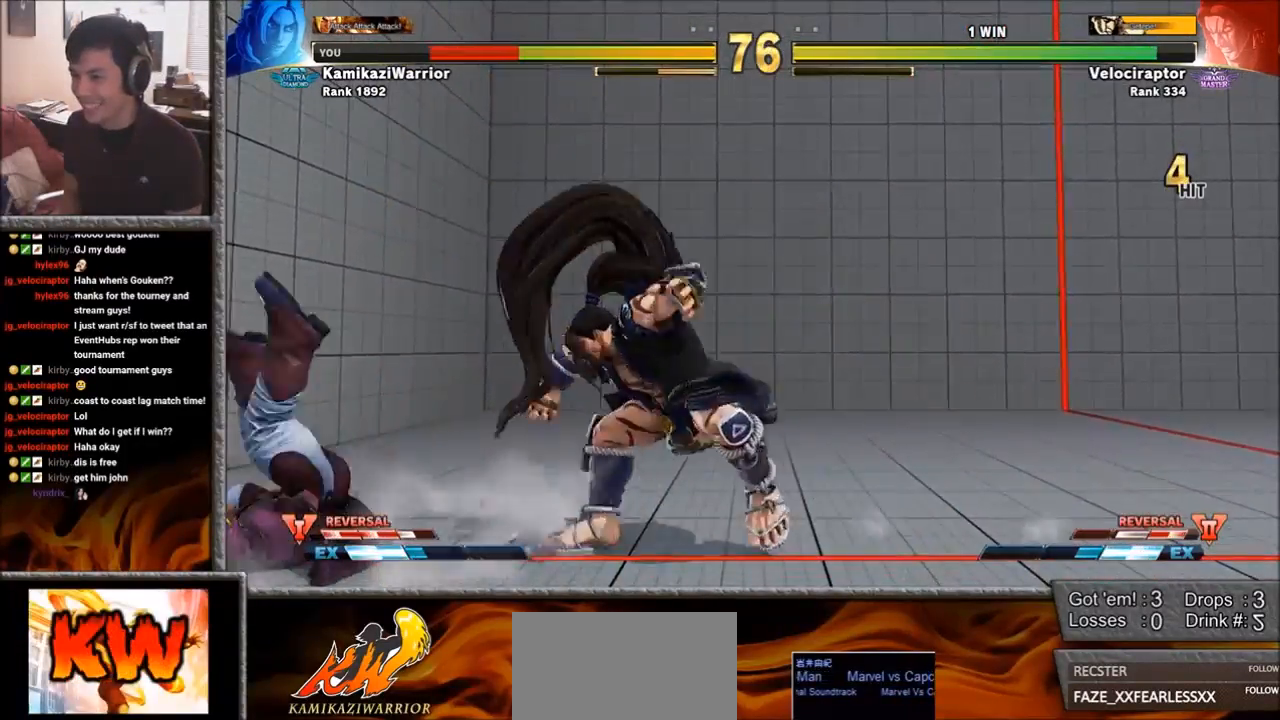
{"buttons": ["CROSS", "SQUARE"], "left_stick": "down-left", "events": [[17, "left_stick", "left"], [200, "left_stick", "down-left"], [383, "CROSS", "down"], [383, "SQUARE", "down"]]}
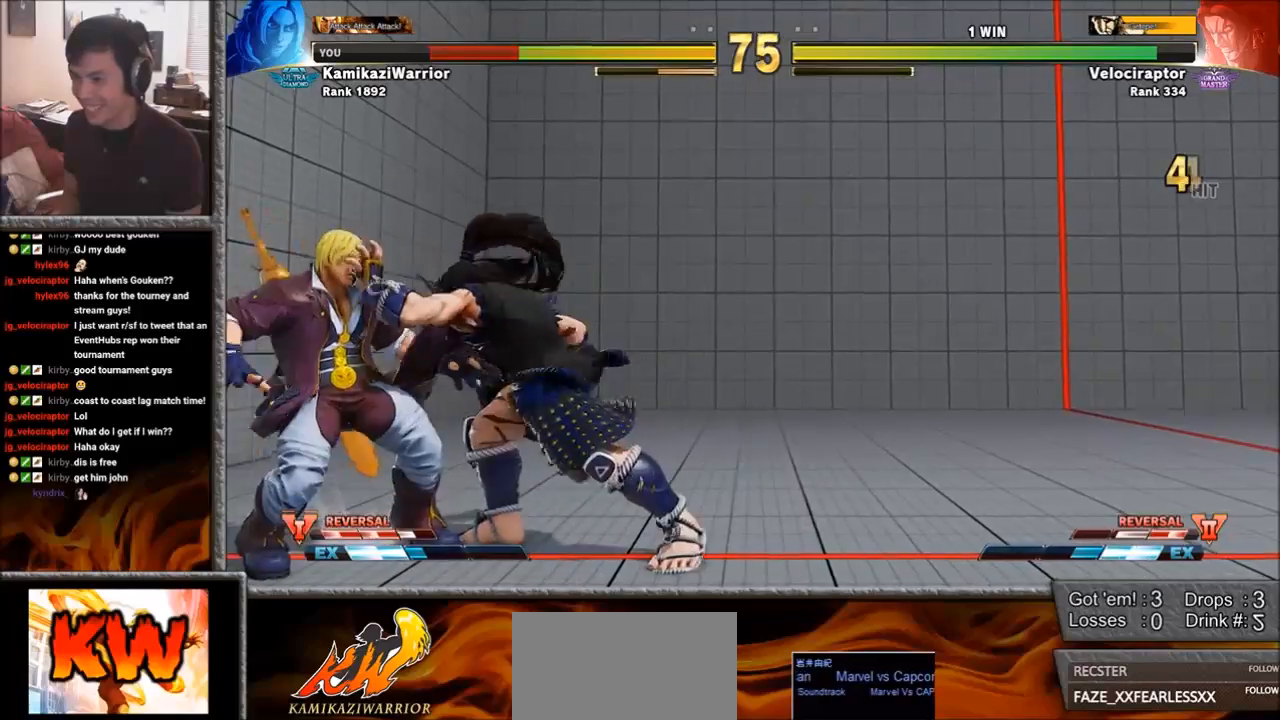
{"buttons": [], "left_stick": "center", "events": [[117, "CROSS", "up"], [133, "SQUARE", "up"], [417, "left_stick", "center"]]}
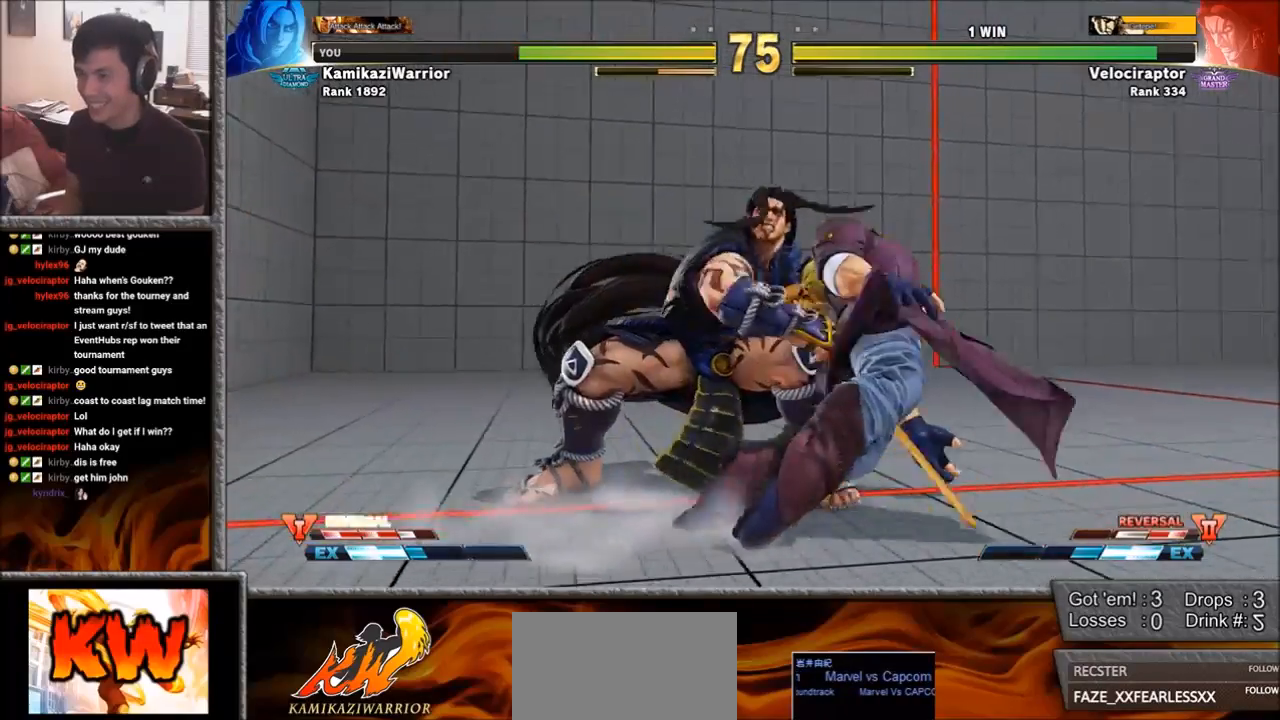
{"buttons": [], "left_stick": "center", "events": [[17, "CIRCLE", "down"], [33, "CROSS", "down"], [33, "R2", "down"], [117, "R2", "up"], [133, "CIRCLE", "up"], [133, "CROSS", "up"], [267, "R1", "down"], [267, "SQUARE", "down"], [267, "TRIANGLE", "down"], [383, "SQUARE", "up"], [383, "TRIANGLE", "up"], [400, "R1", "up"]]}
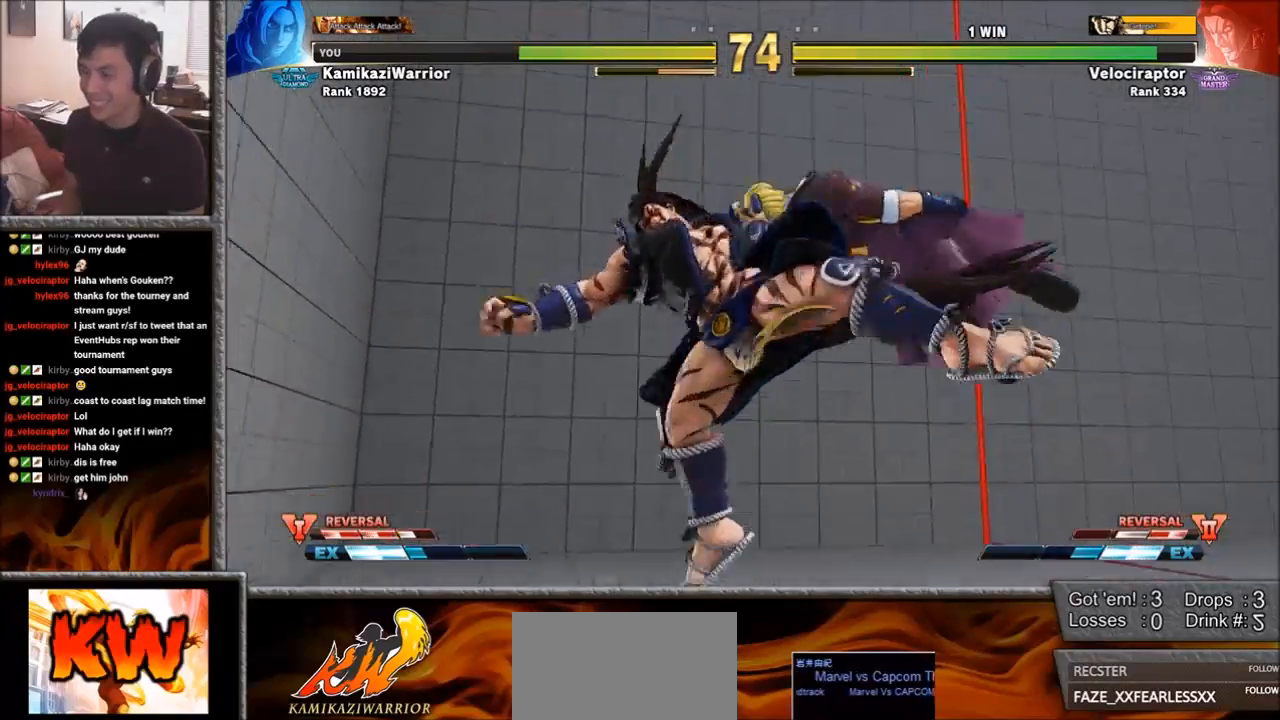
{"buttons": [], "left_stick": "center", "events": [[317, "left_stick", "left"], [400, "left_stick", "center"]]}
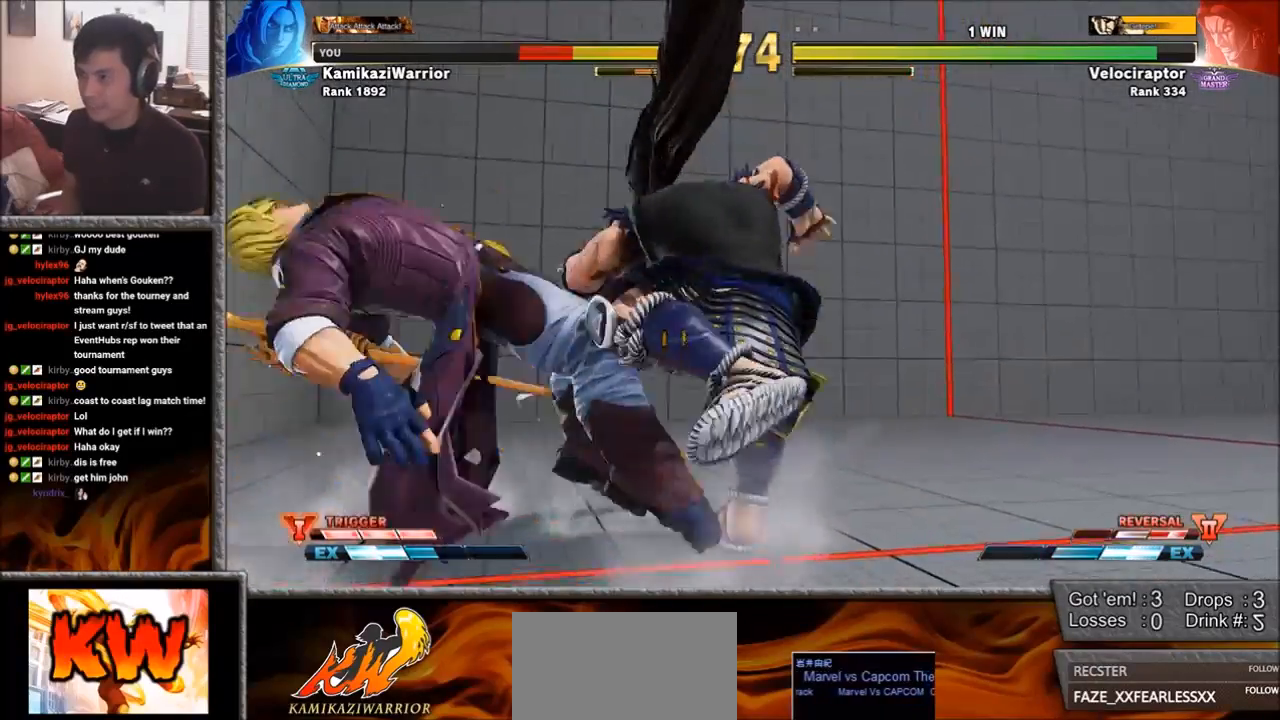
{"buttons": [], "left_stick": "center", "events": [[50, "left_stick", "left"], [150, "R1", "down"], [150, "TRIANGLE", "down"], [167, "SQUARE", "down"], [183, "left_stick", "center"], [267, "R1", "up"], [267, "TRIANGLE", "up"], [283, "SQUARE", "up"], [350, "R1", "down"], [350, "SQUARE", "down"], [350, "TRIANGLE", "down"], [500, "R1", "up"], [500, "SQUARE", "up"], [500, "TRIANGLE", "up"]]}
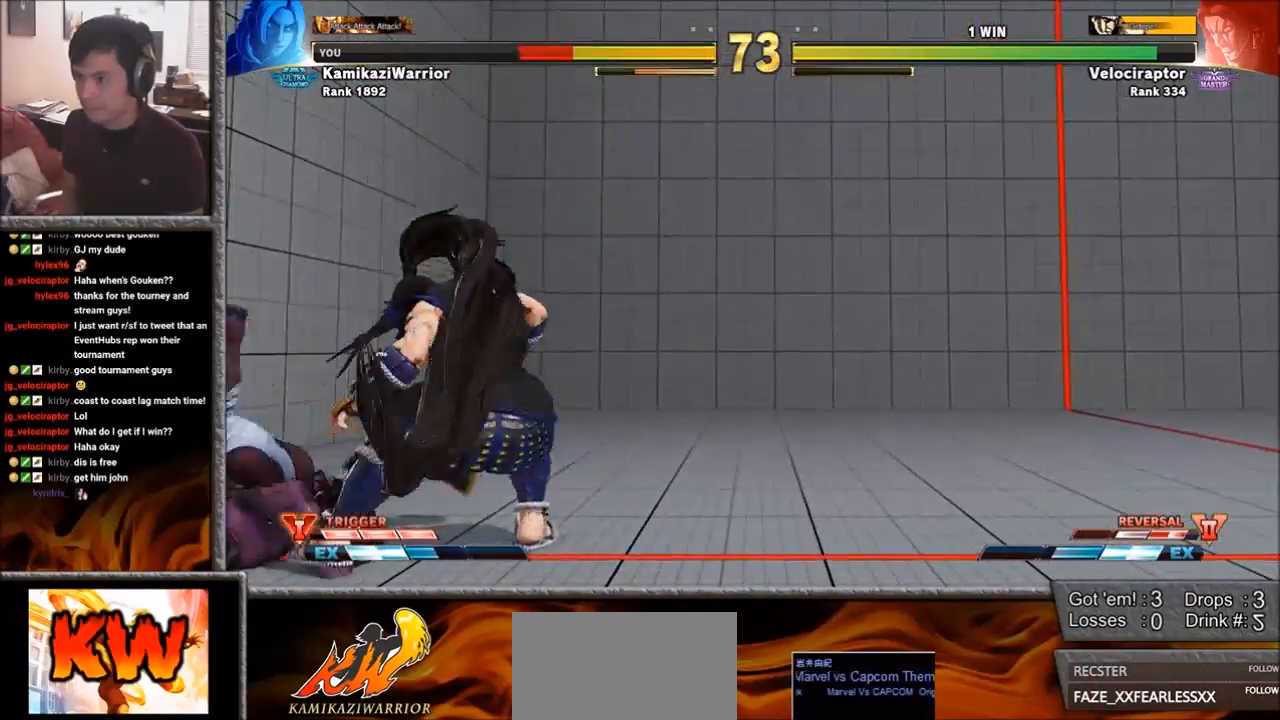
{"buttons": [], "left_stick": "down-left", "events": [[50, "left_stick", "left"], [167, "left_stick", "down-left"], [367, "CROSS", "down"], [500, "CROSS", "up"]]}
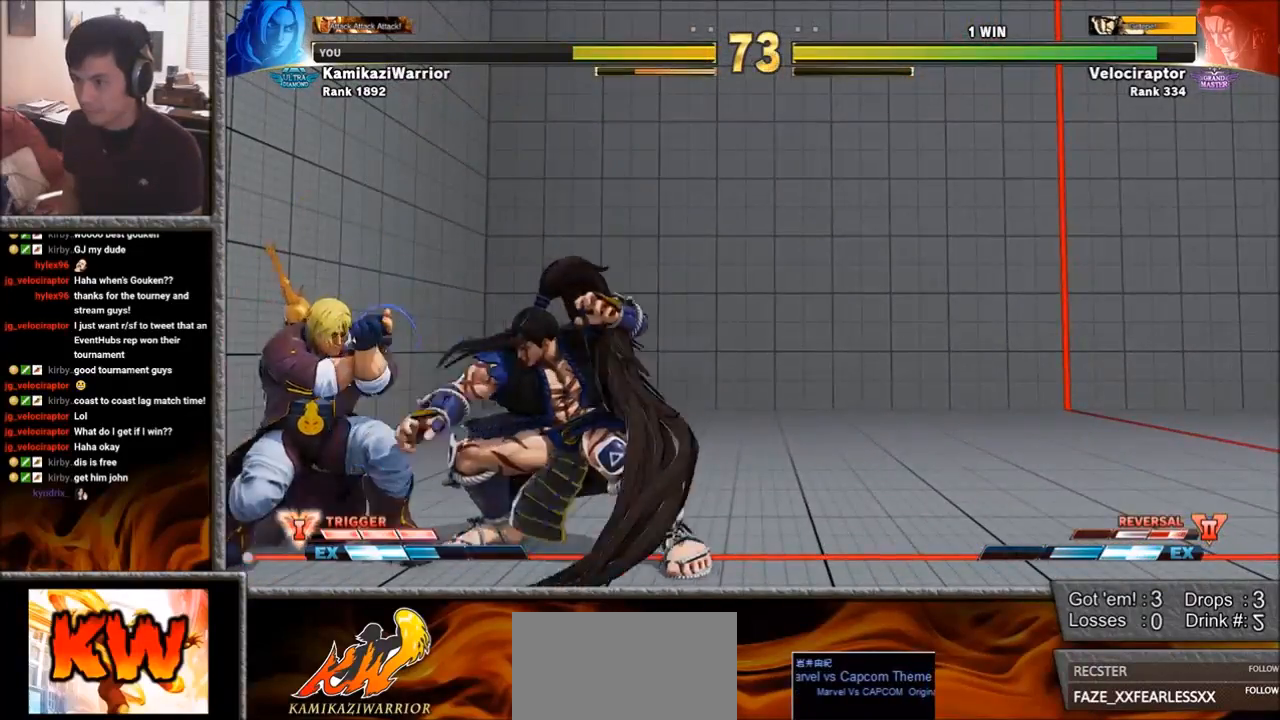
{"buttons": [], "left_stick": "down-left", "events": []}
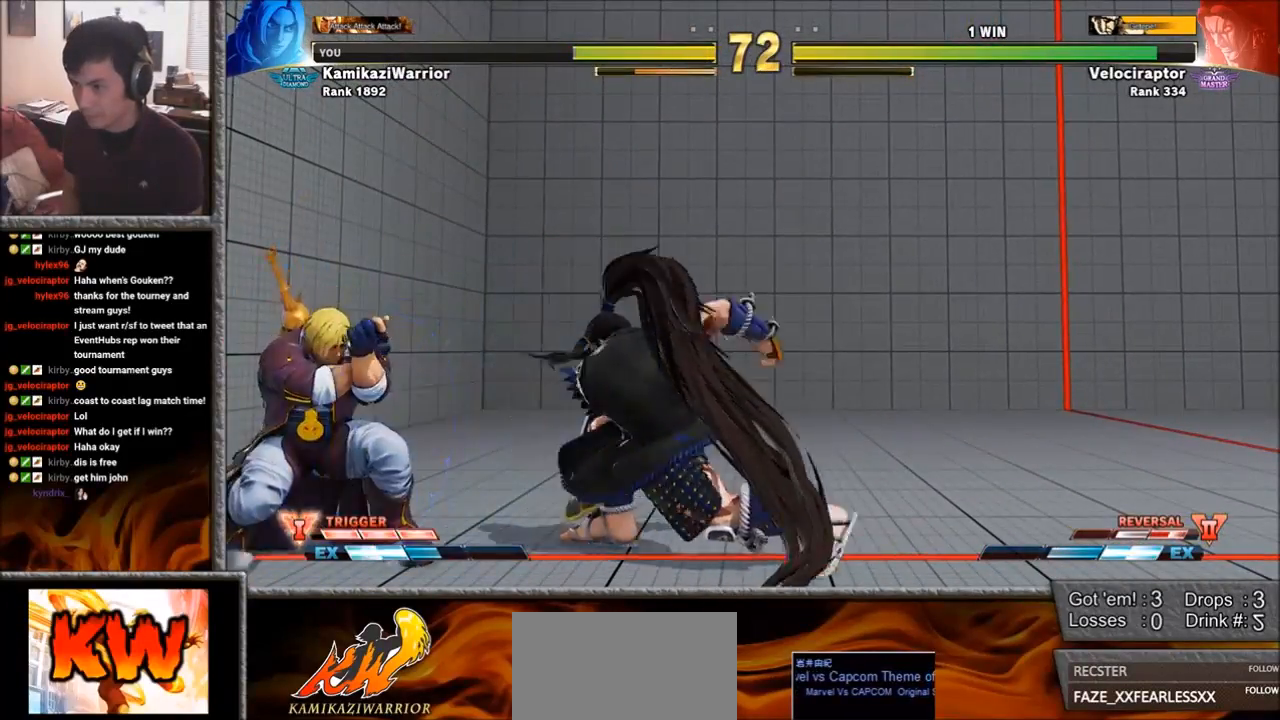
{"buttons": [], "left_stick": "down-left", "events": [[150, "left_stick", "left"], [283, "left_stick", "down-left"]]}
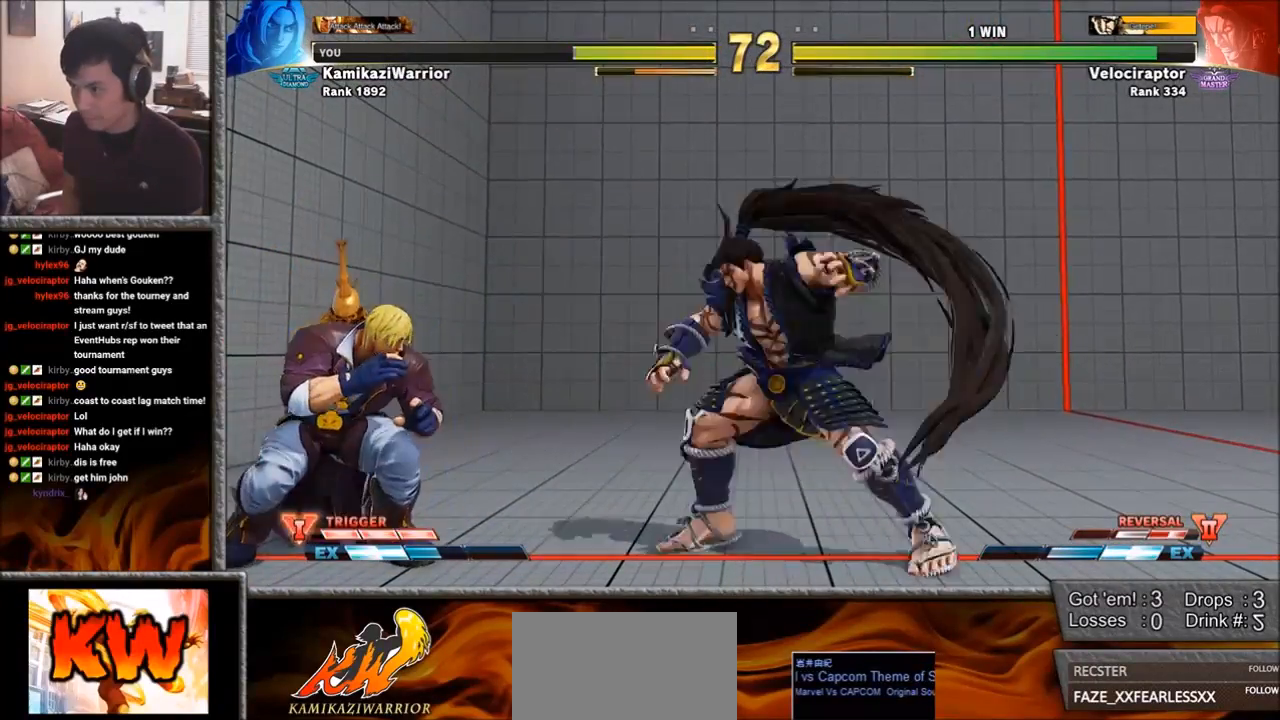
{"buttons": [], "left_stick": "down-left", "events": [[83, "left_stick", "center"], [133, "left_stick", "right"], [283, "left_stick", "down-left"]]}
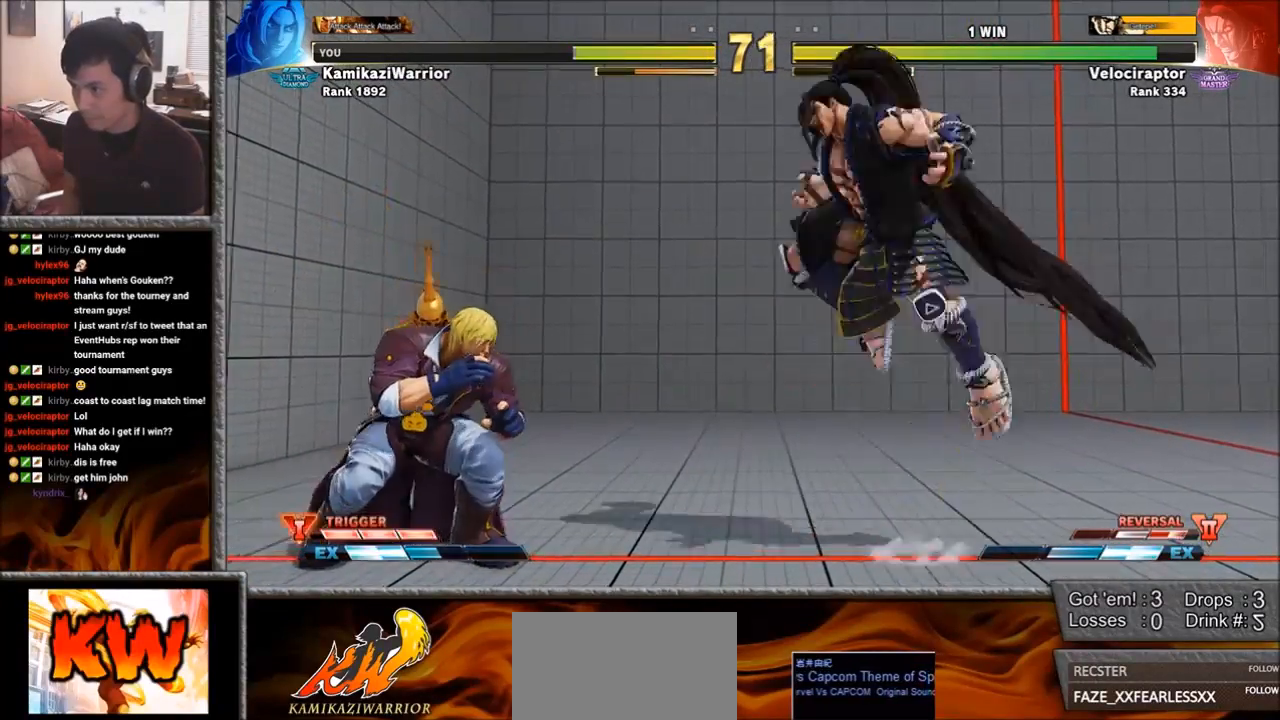
{"buttons": [], "left_stick": "down-left", "events": [[17, "left_stick", "left"], [383, "R1", "down"], [433, "left_stick", "down-left"], [500, "R1", "up"]]}
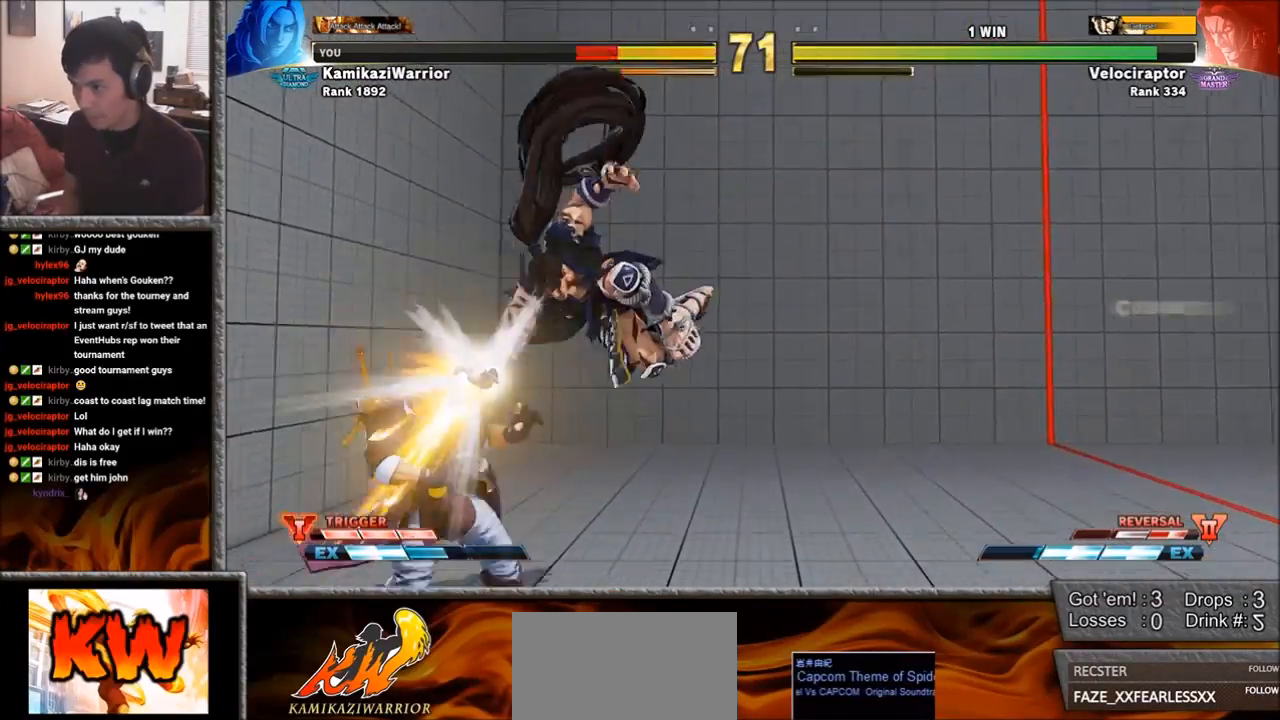
{"buttons": [], "left_stick": "down-left", "events": [[50, "CIRCLE", "down"], [50, "TRIANGLE", "down"], [200, "CIRCLE", "up"], [200, "TRIANGLE", "up"], [217, "left_stick", "center"], [367, "left_stick", "left"], [417, "left_stick", "down-left"]]}